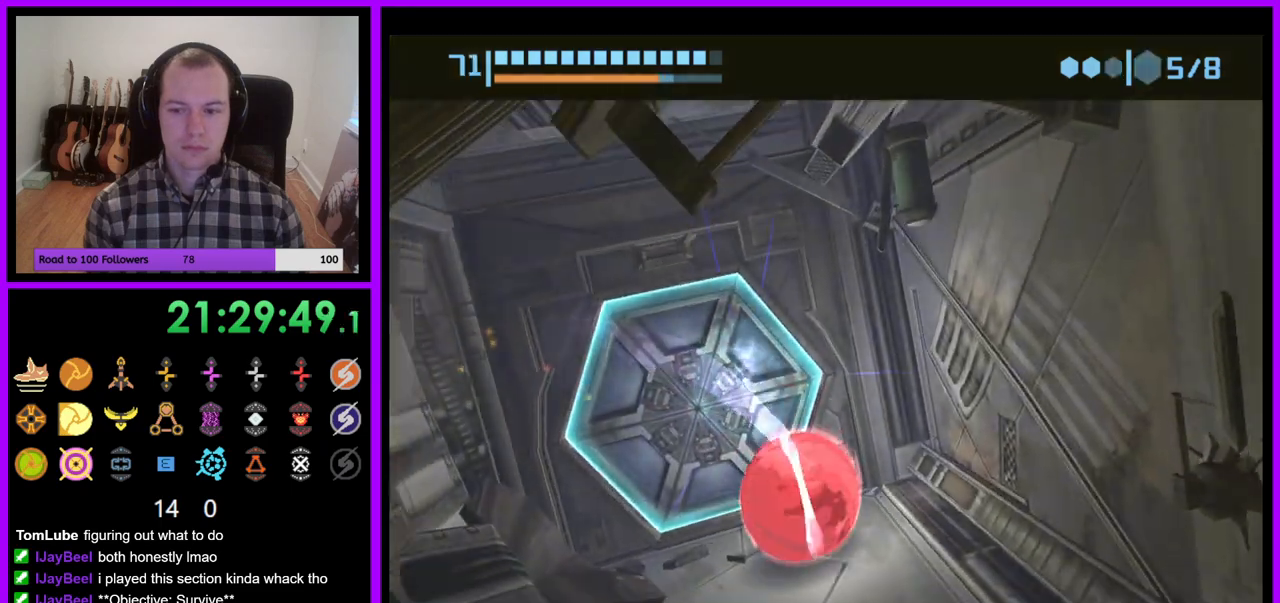
Gameplay with a controller (Nintendo layout); each line is a JSON object with the inputs held at the frame after it. "events" lists button and stick changes between this image and that frame as [ms after this image, input, new state], when the widget could be followed in between. Not read: L3 R3.
{"buttons": [], "left_stick": "up-right", "right_stick": "center", "events": [[33, "A", "down"], [33, "left_stick", "left"], [100, "A", "up"], [133, "left_stick", "down-left"], [233, "left_stick", "center"], [383, "left_stick", "up-right"]]}
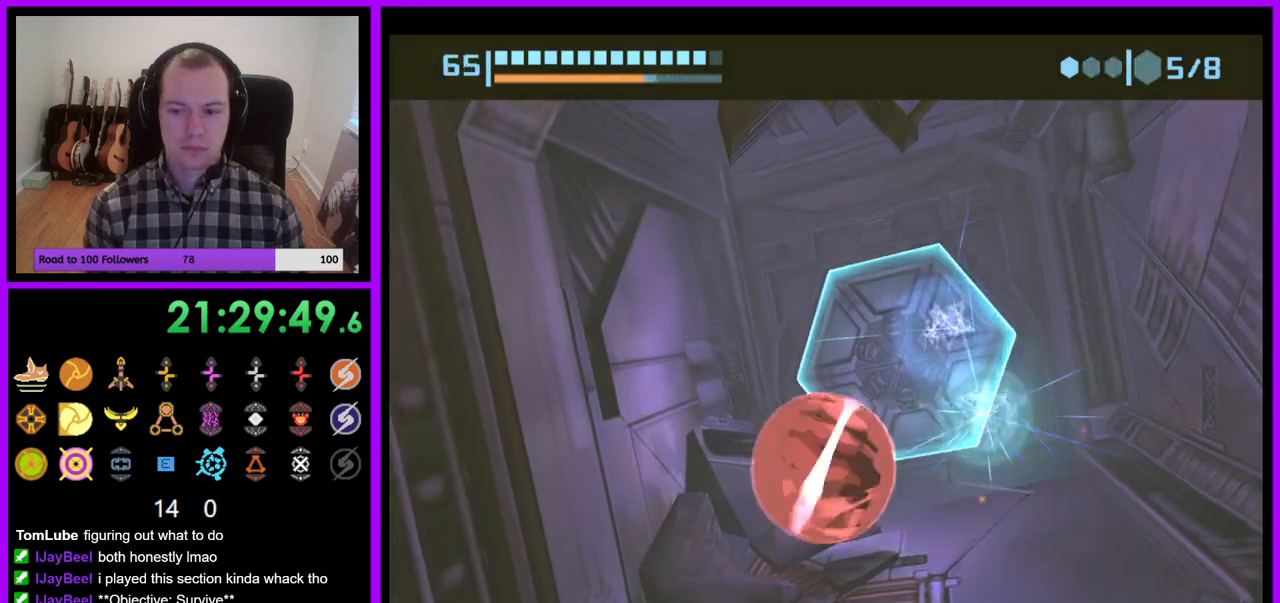
{"buttons": [], "left_stick": "center", "right_stick": "center", "events": [[117, "left_stick", "center"]]}
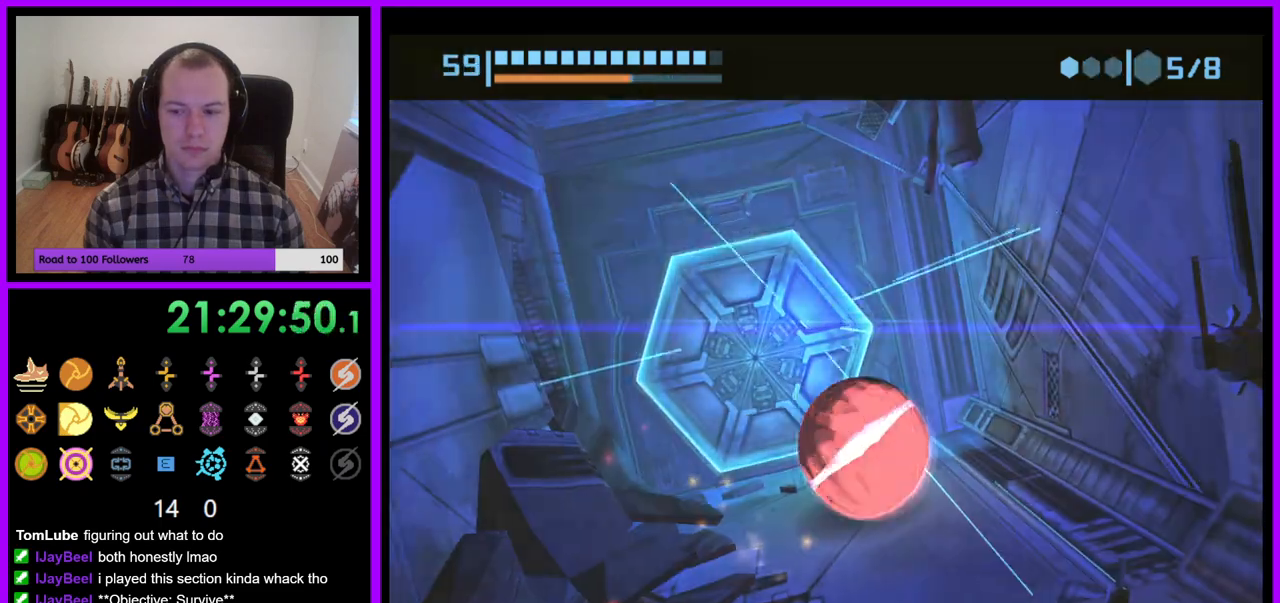
{"buttons": [], "left_stick": "up", "right_stick": "center", "events": [[300, "left_stick", "up"]]}
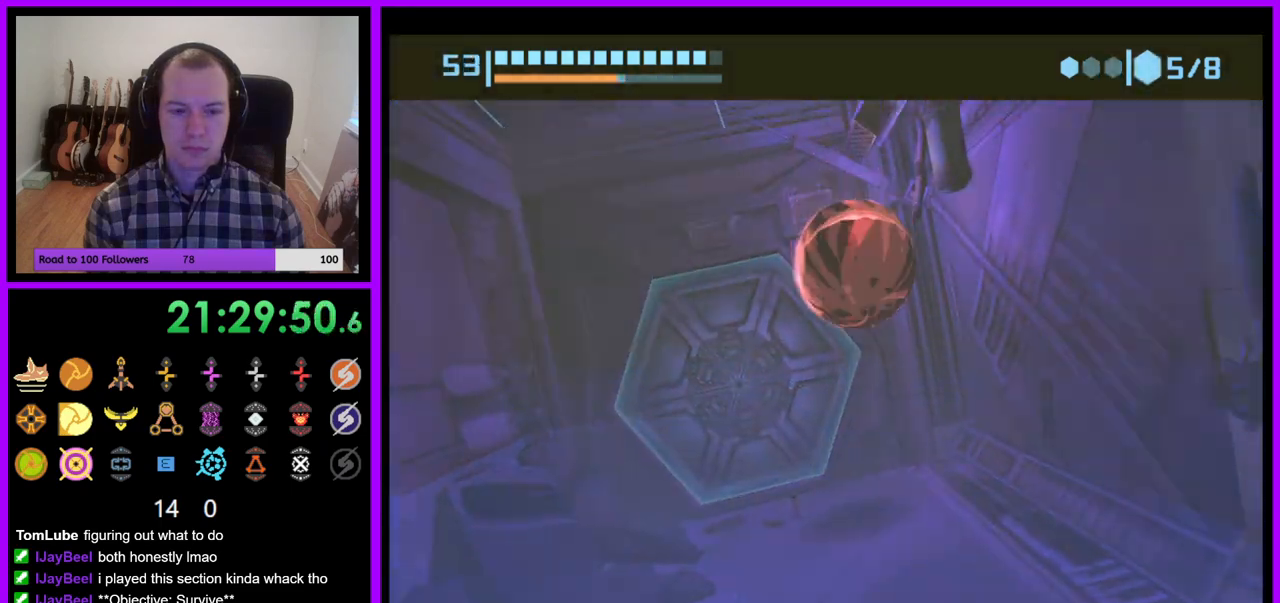
{"buttons": [], "left_stick": "up-right", "right_stick": "center", "events": [[133, "left_stick", "center"], [267, "left_stick", "up"], [417, "left_stick", "up-right"]]}
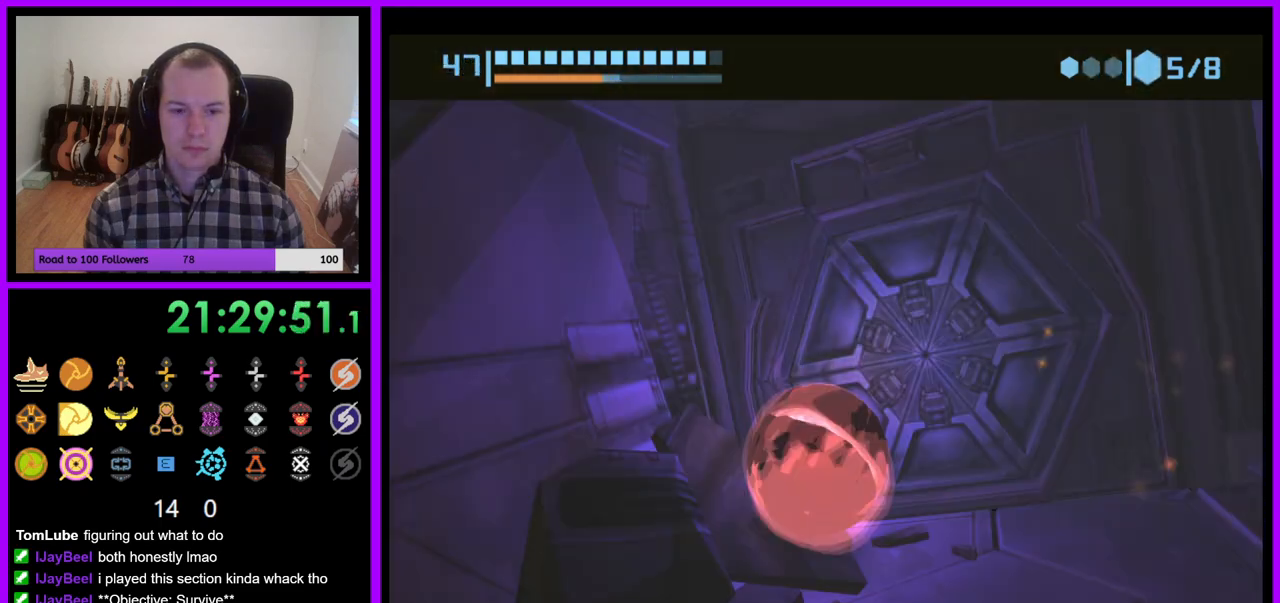
{"buttons": [], "left_stick": "center", "right_stick": "center", "events": [[133, "left_stick", "up"], [267, "left_stick", "center"]]}
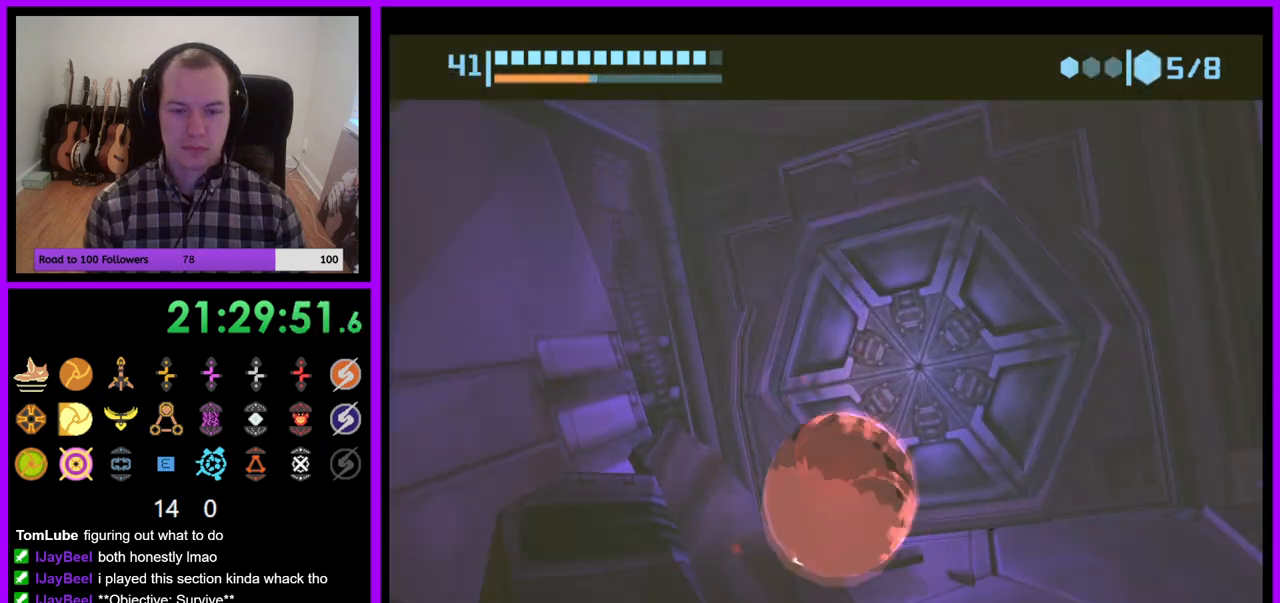
{"buttons": [], "left_stick": "center", "right_stick": "center", "events": [[33, "left_stick", "right"], [133, "left_stick", "up-right"], [267, "left_stick", "center"]]}
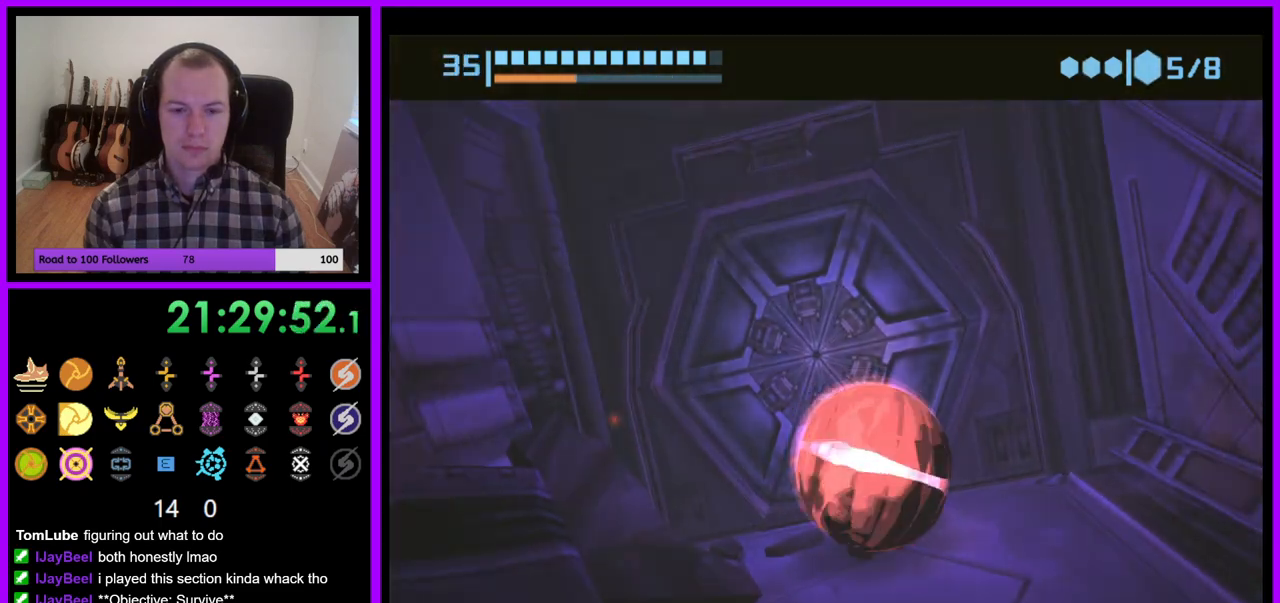
{"buttons": ["B"], "left_stick": "center", "right_stick": "center", "events": [[150, "B", "down"], [300, "left_stick", "up-right"], [367, "left_stick", "center"]]}
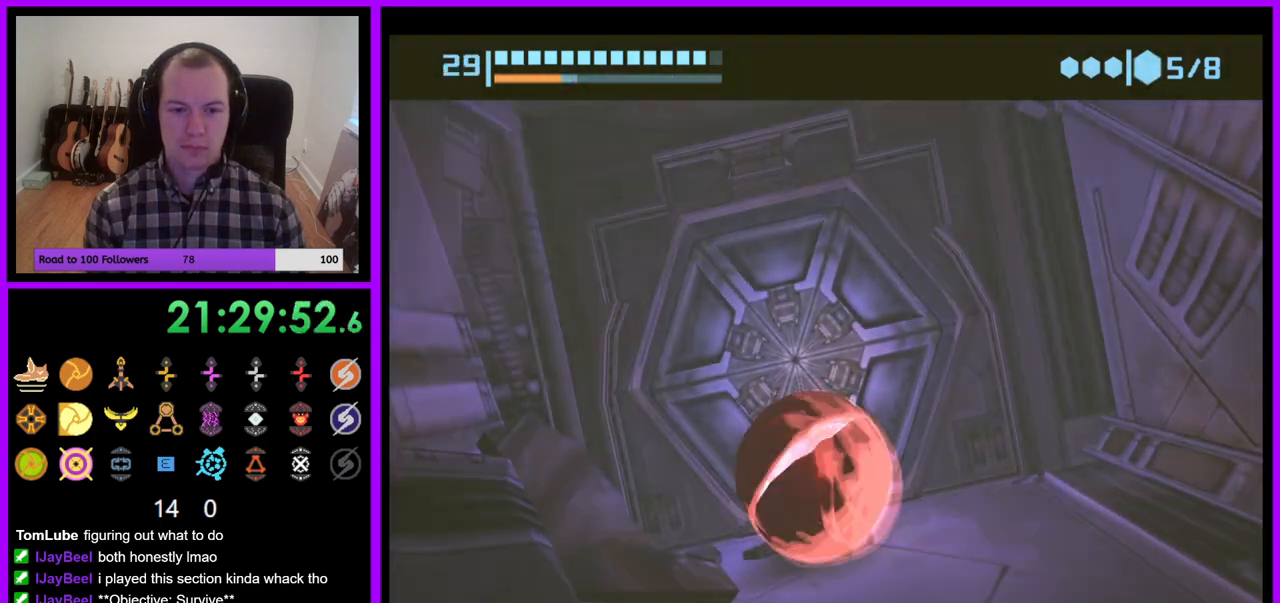
{"buttons": ["B"], "left_stick": "center", "right_stick": "center", "events": [[83, "left_stick", "right"], [217, "left_stick", "center"]]}
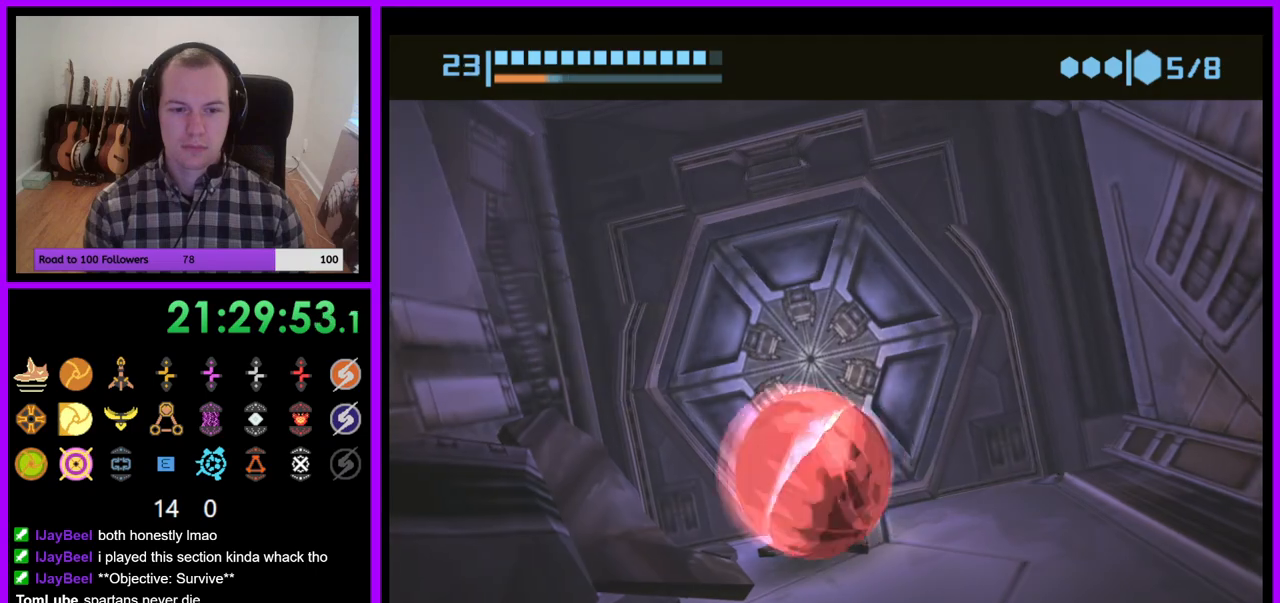
{"buttons": ["B"], "left_stick": "center", "right_stick": "center", "events": [[67, "left_stick", "right"], [217, "left_stick", "center"], [317, "left_stick", "right"], [500, "left_stick", "center"]]}
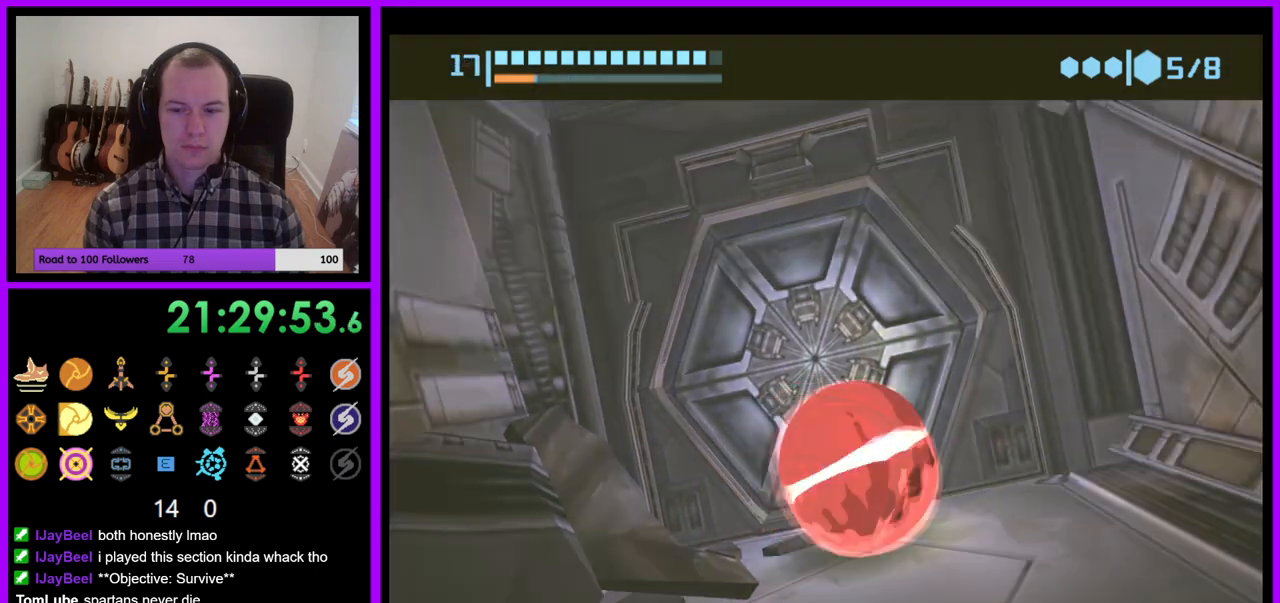
{"buttons": ["B"], "left_stick": "right", "right_stick": "center", "events": [[450, "left_stick", "right"]]}
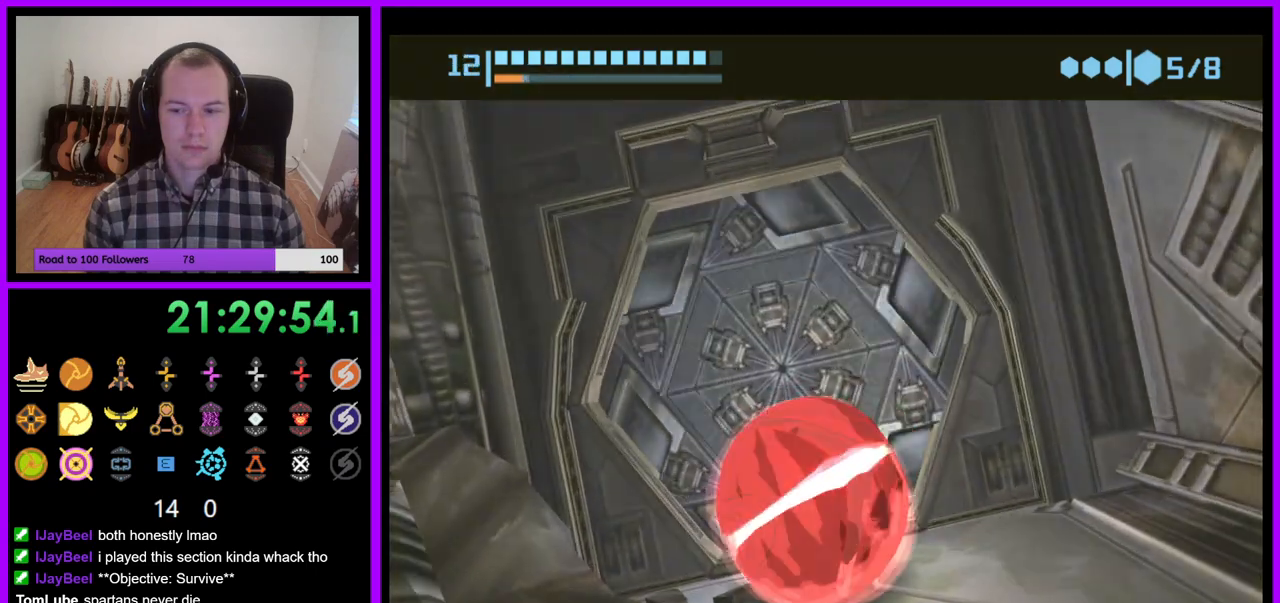
{"buttons": ["B"], "left_stick": "up", "right_stick": "center", "events": [[67, "left_stick", "center"], [217, "left_stick", "up"], [350, "left_stick", "up-right"], [450, "left_stick", "up"]]}
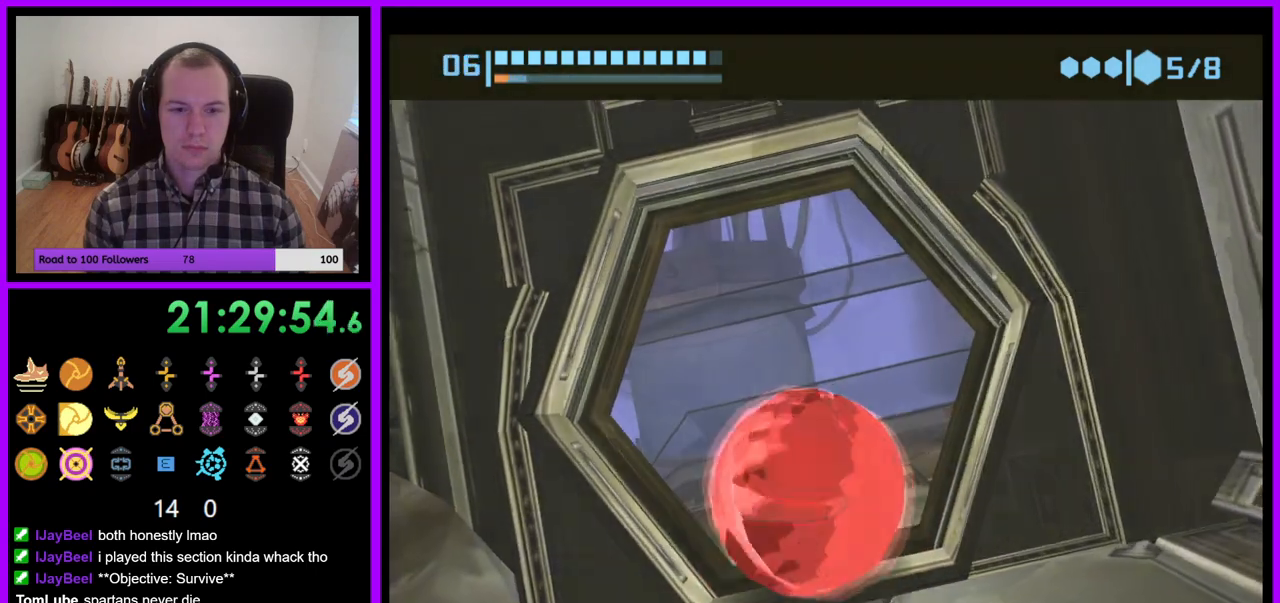
{"buttons": ["B"], "left_stick": "left", "right_stick": "center", "events": [[333, "left_stick", "left"]]}
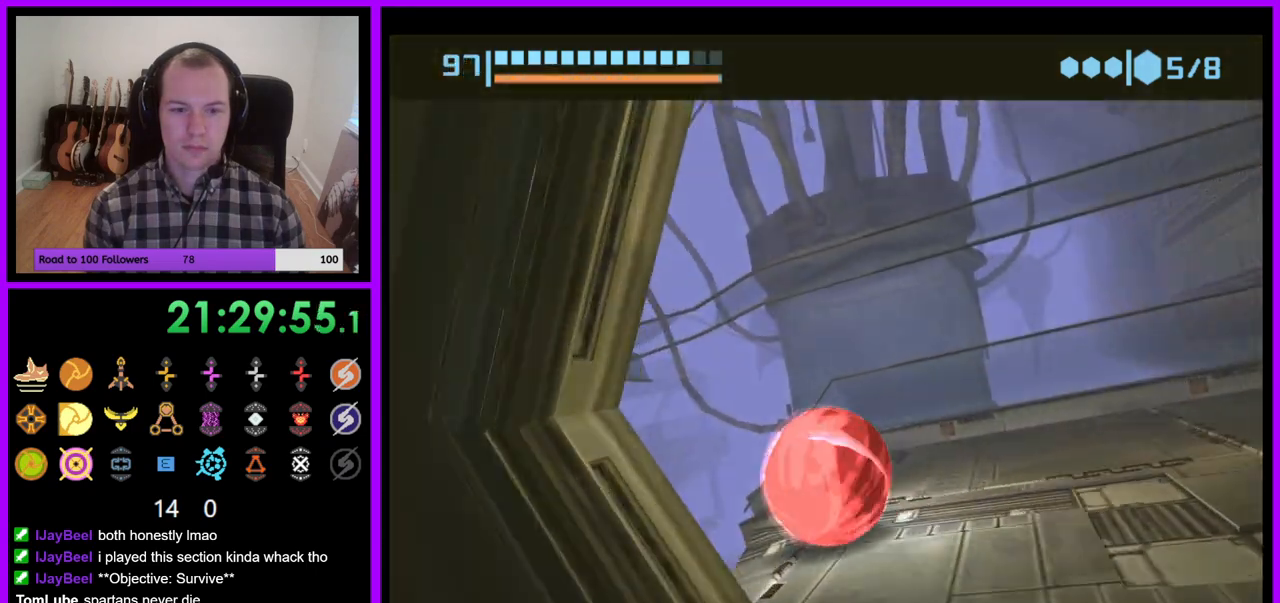
{"buttons": ["B"], "left_stick": "up-right", "right_stick": "center", "events": [[83, "left_stick", "up"], [183, "B", "up"], [283, "left_stick", "up-right"], [300, "B", "down"]]}
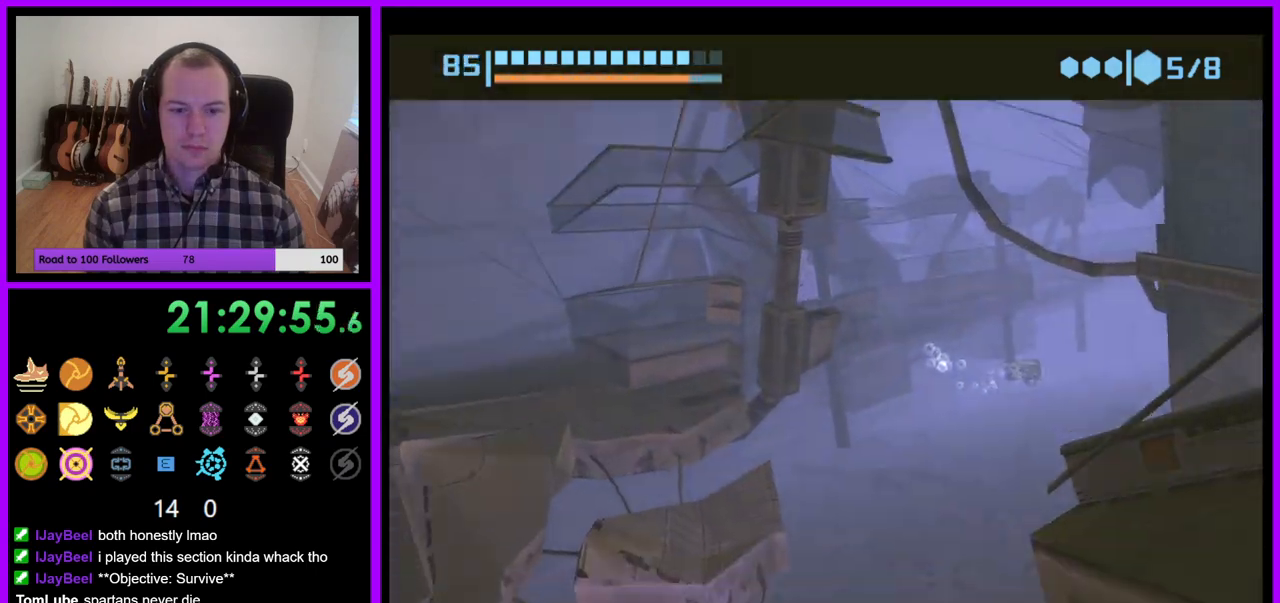
{"buttons": ["B"], "left_stick": "up-left", "right_stick": "center", "events": [[483, "left_stick", "up-left"]]}
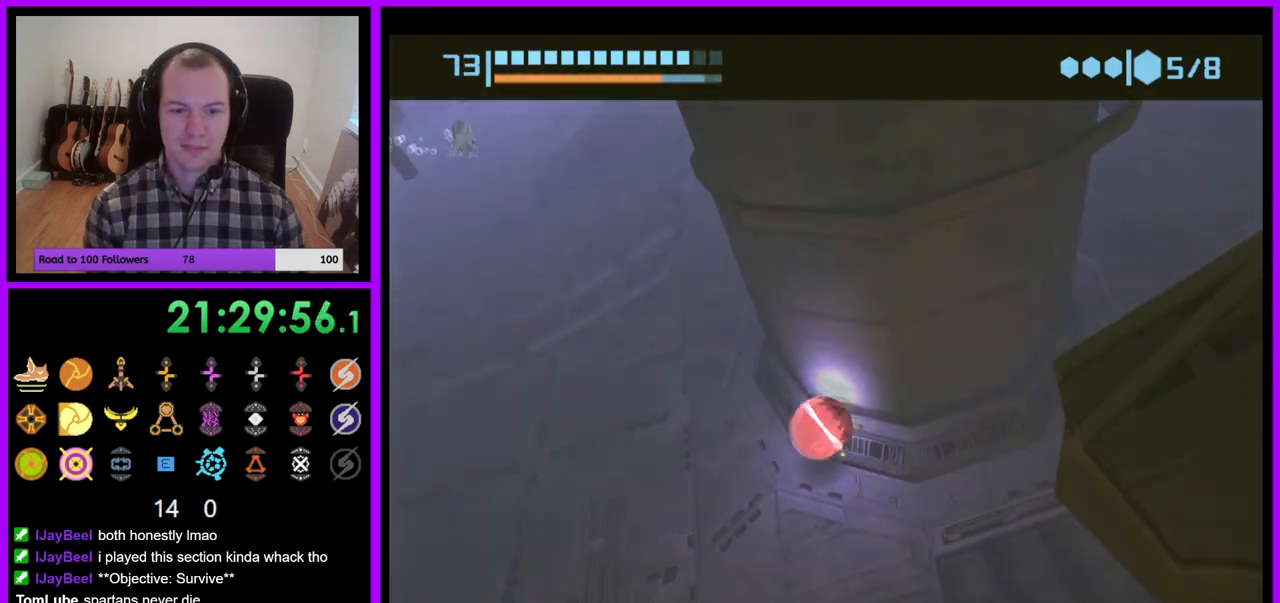
{"buttons": ["B"], "left_stick": "up-right", "right_stick": "center", "events": [[167, "left_stick", "up-right"], [233, "left_stick", "up"], [383, "left_stick", "up-right"]]}
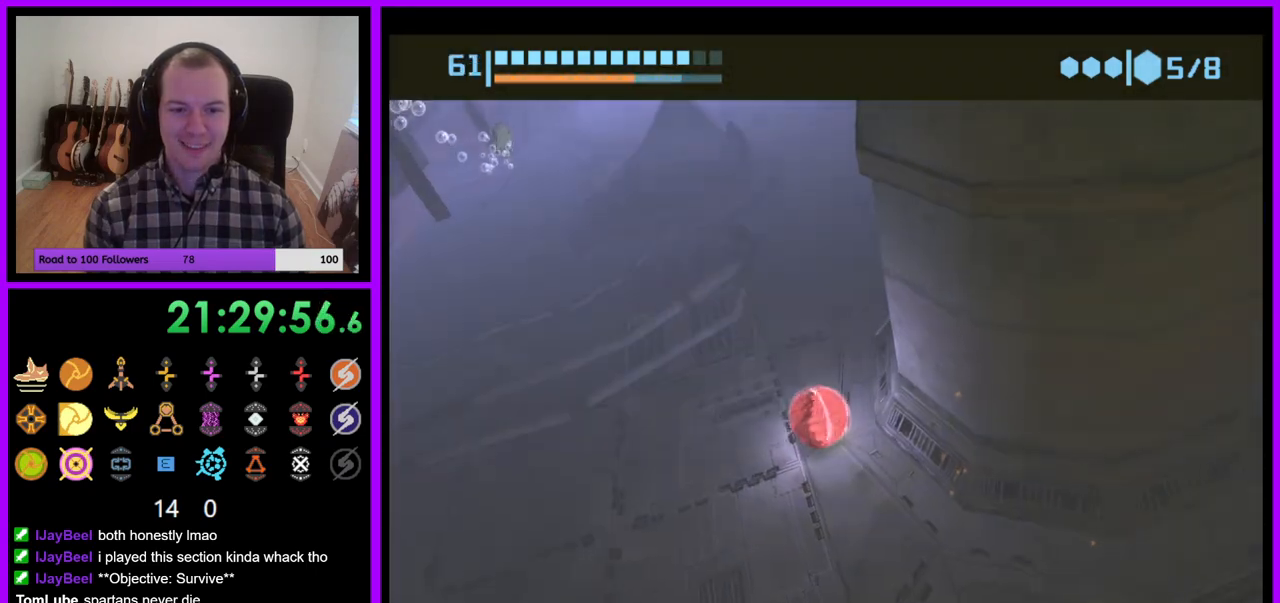
{"buttons": [], "left_stick": "up", "right_stick": "center", "events": [[333, "left_stick", "up"], [350, "B", "up"]]}
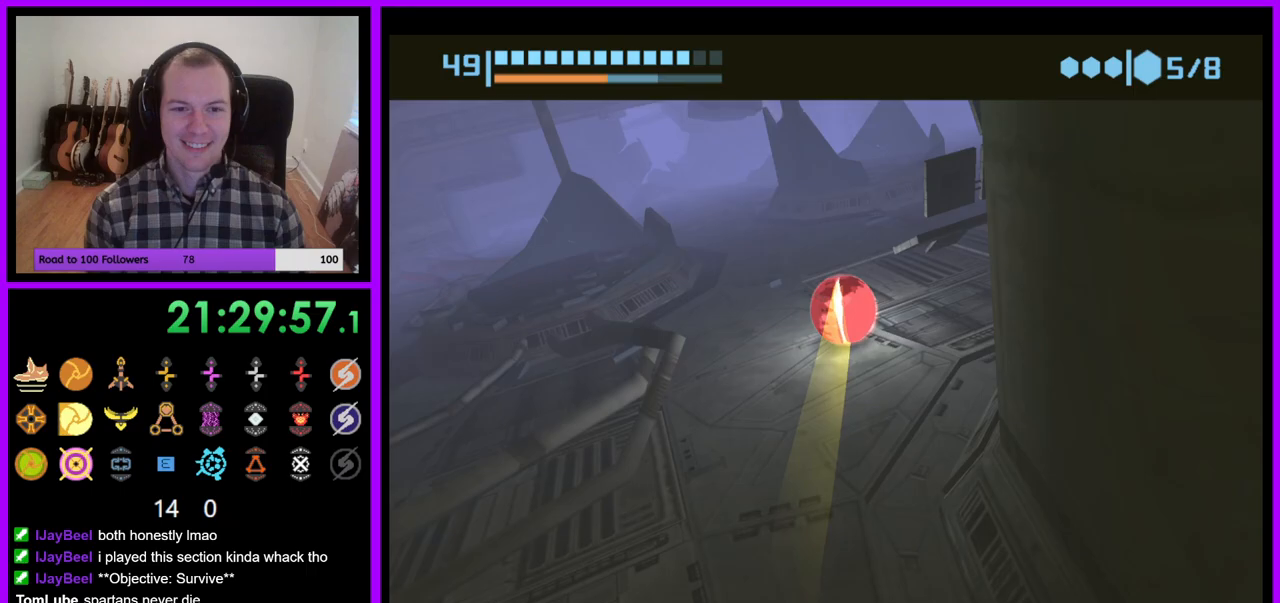
{"buttons": [], "left_stick": "up-left", "right_stick": "center", "events": [[133, "X", "down"], [217, "X", "up"], [433, "left_stick", "up-left"]]}
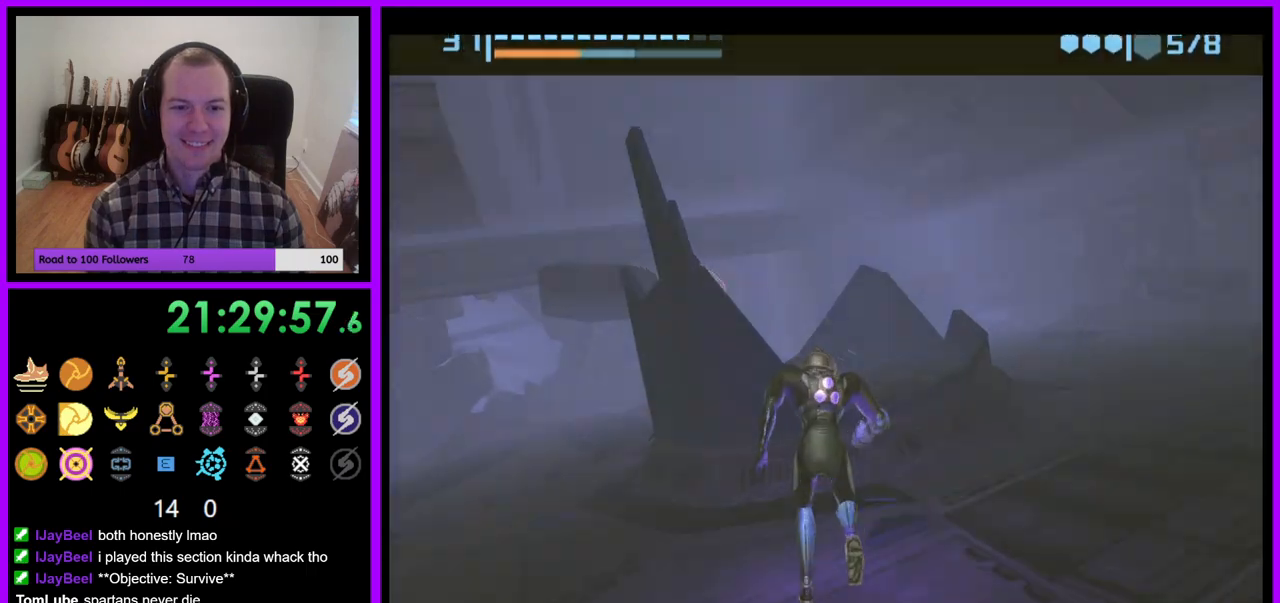
{"buttons": [], "left_stick": "left", "right_stick": "center", "events": [[183, "left_stick", "left"]]}
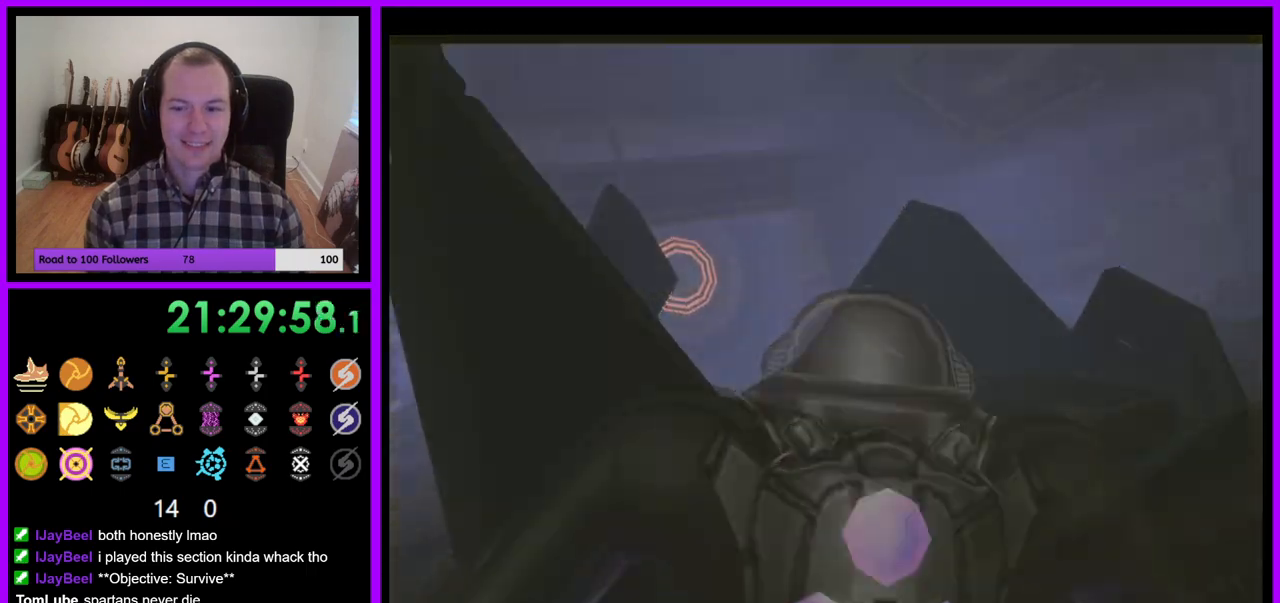
{"buttons": ["B"], "left_stick": "up-left", "right_stick": "center", "events": [[350, "B", "down"], [400, "Z", "down"], [450, "Z", "up"], [467, "left_stick", "up-left"]]}
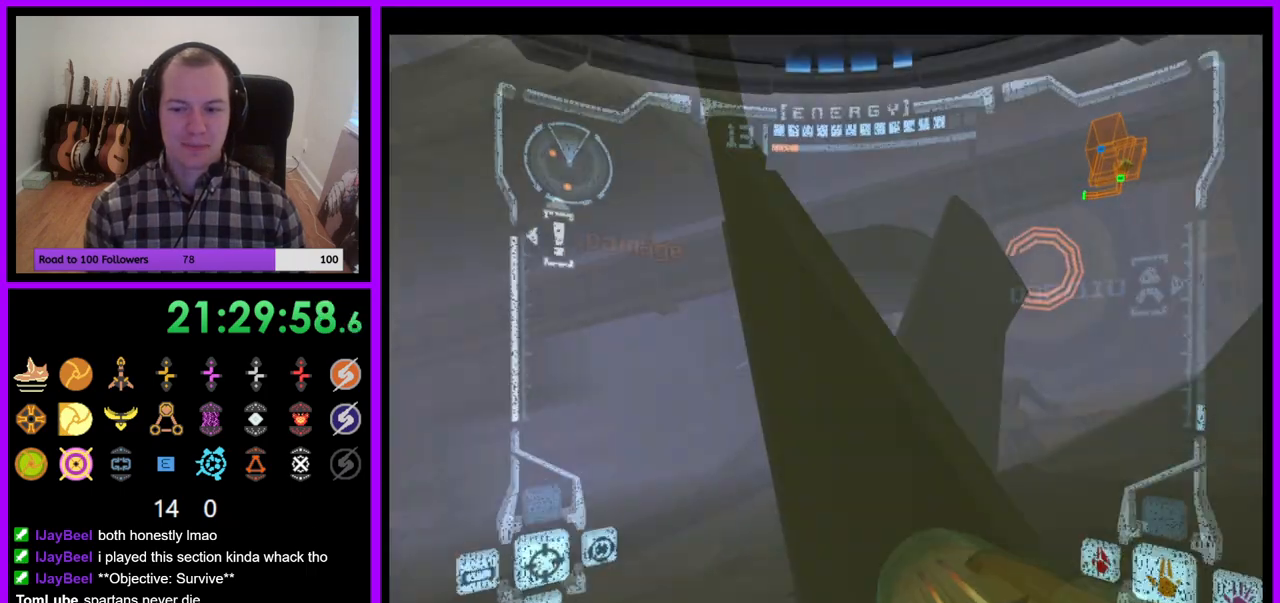
{"buttons": ["L1"], "left_stick": "up-right", "right_stick": "center", "events": [[17, "B", "up"], [33, "left_stick", "up-right"], [83, "L1", "down"], [83, "Z", "down"], [150, "Z", "up"]]}
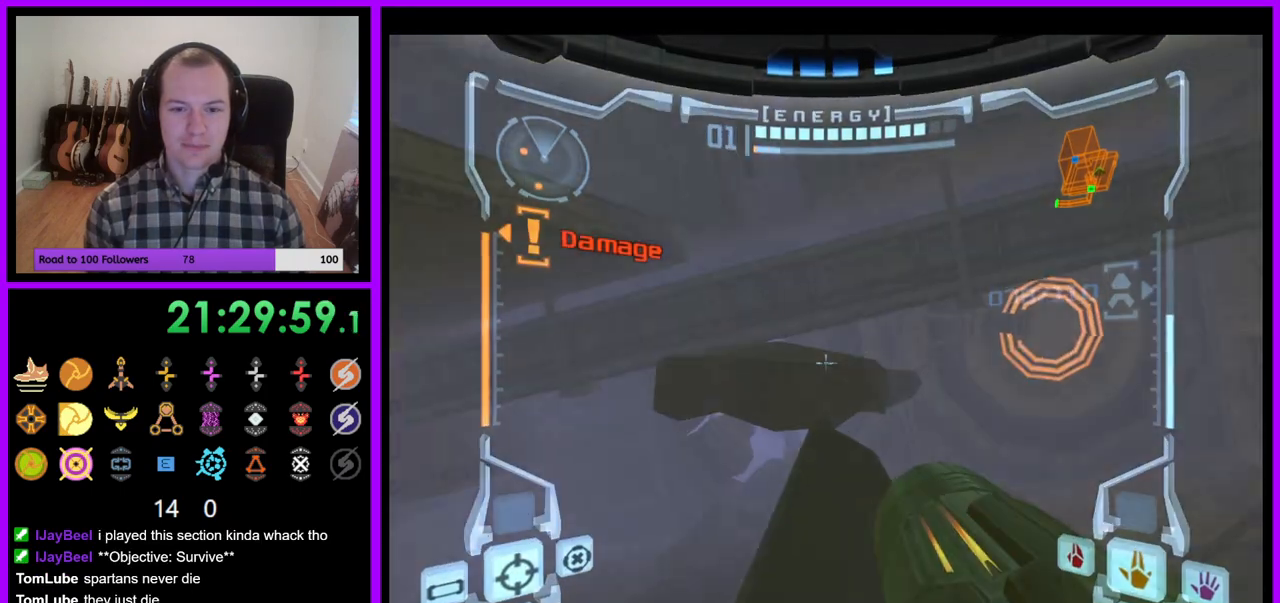
{"buttons": [], "left_stick": "up-left", "right_stick": "center", "events": [[167, "B", "down"], [300, "B", "up"], [333, "L1", "up"], [367, "left_stick", "up-left"]]}
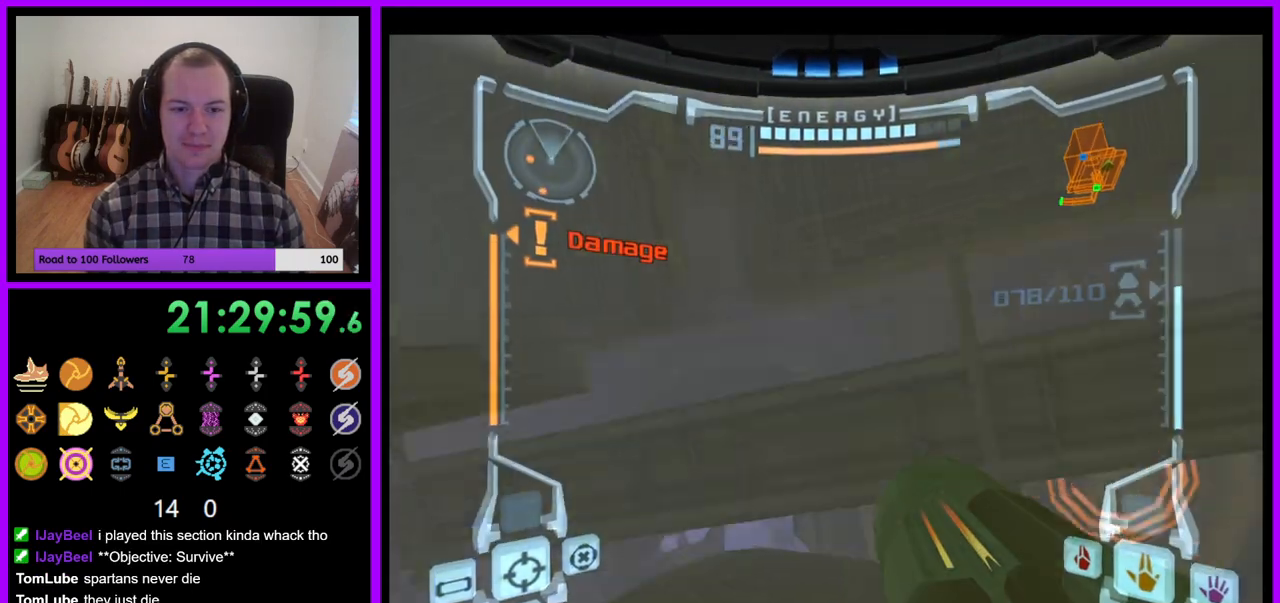
{"buttons": ["L1"], "left_stick": "up-left", "right_stick": "center", "events": [[33, "Z", "down"], [33, "left_stick", "left"], [267, "left_stick", "up-left"], [383, "L1", "down"], [433, "Z", "up"]]}
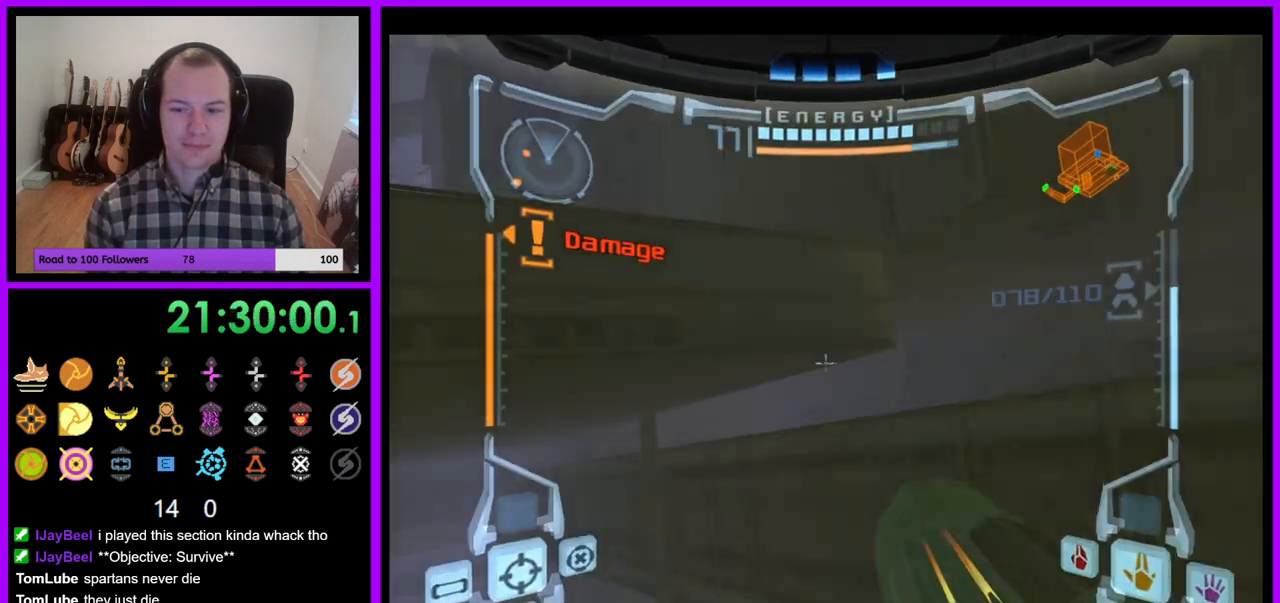
{"buttons": ["L1"], "left_stick": "center", "right_stick": "center", "events": [[133, "B", "down"], [183, "left_stick", "left"], [233, "B", "up"], [333, "left_stick", "center"]]}
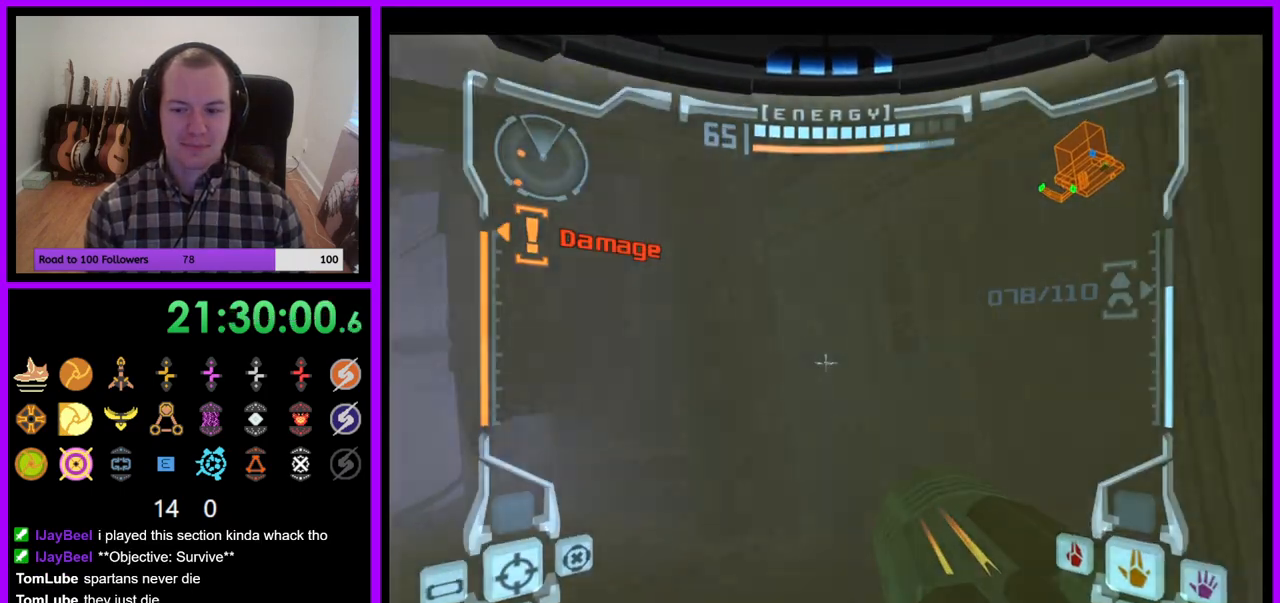
{"buttons": [], "left_stick": "up-left", "right_stick": "center", "events": [[83, "B", "down"], [100, "left_stick", "left"], [183, "B", "up"], [400, "left_stick", "up-left"], [483, "L1", "up"]]}